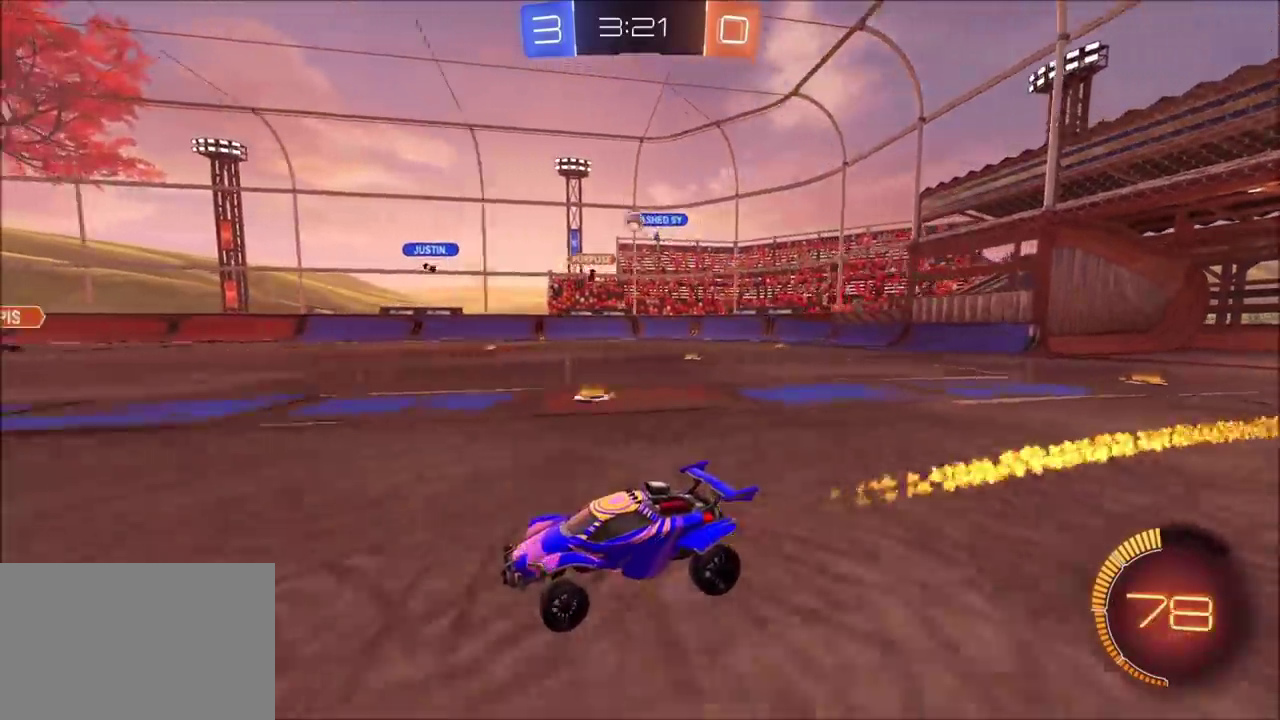
Gameplay with a controller (PlayStation layout); each line is a JSON object with the inputs held at the frame after it. "events" lists button and stick changes between this image and that frame as [ms after this image, input, new state], when the widget could be followed in between. Not read: L1 L3 R1 R3.
{"buttons": ["CROSS", "CIRCLE", "SQUARE", "R2"], "left_stick": "down-left", "right_stick": "center", "events": [[33, "R2", "up"], [67, "left_stick", "right"], [83, "L2", "down"], [133, "CROSS", "down"], [167, "left_stick", "down"], [183, "L2", "up"], [233, "left_stick", "down-left"], [300, "CROSS", "up"], [317, "left_stick", "center"], [333, "R2", "down"], [350, "CIRCLE", "down"], [350, "CROSS", "down"], [367, "SQUARE", "down"], [383, "left_stick", "down"], [500, "left_stick", "down-left"]]}
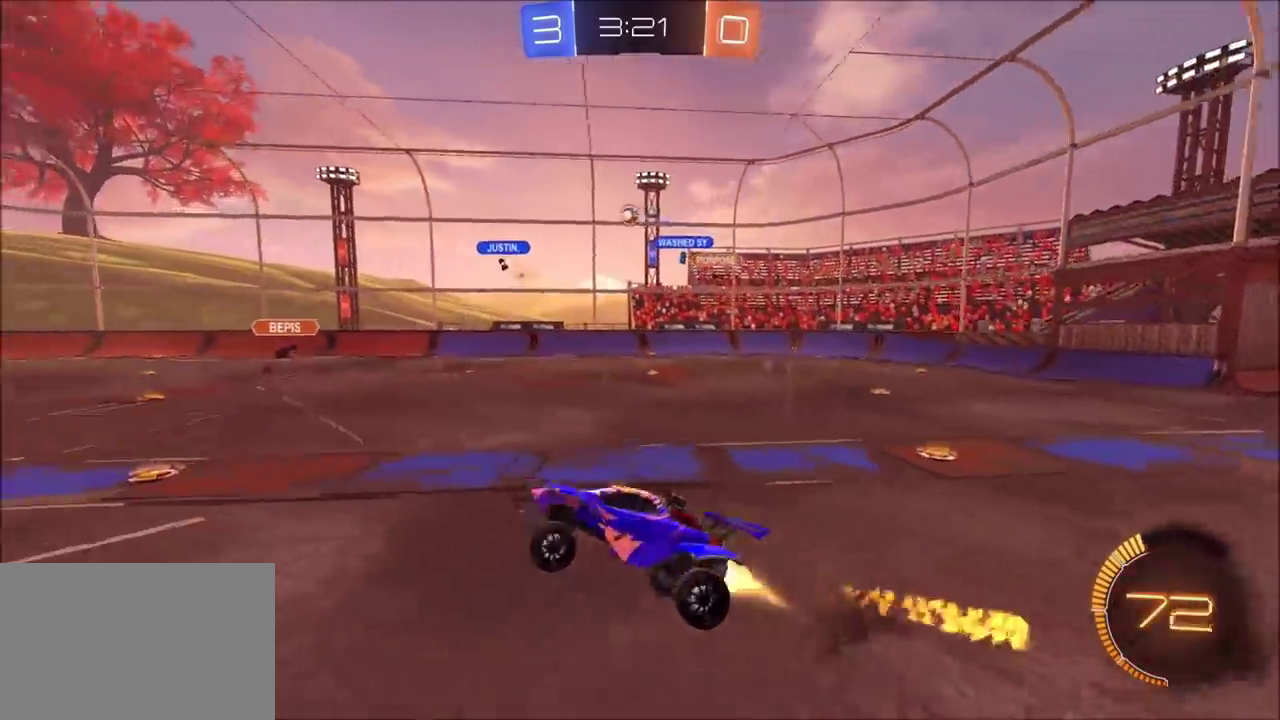
{"buttons": ["CROSS", "SQUARE", "R2"], "left_stick": "down", "right_stick": "center", "events": [[67, "left_stick", "left"], [150, "left_stick", "up-left"], [367, "left_stick", "left"], [433, "left_stick", "down-left"], [483, "CIRCLE", "up"], [500, "left_stick", "down"]]}
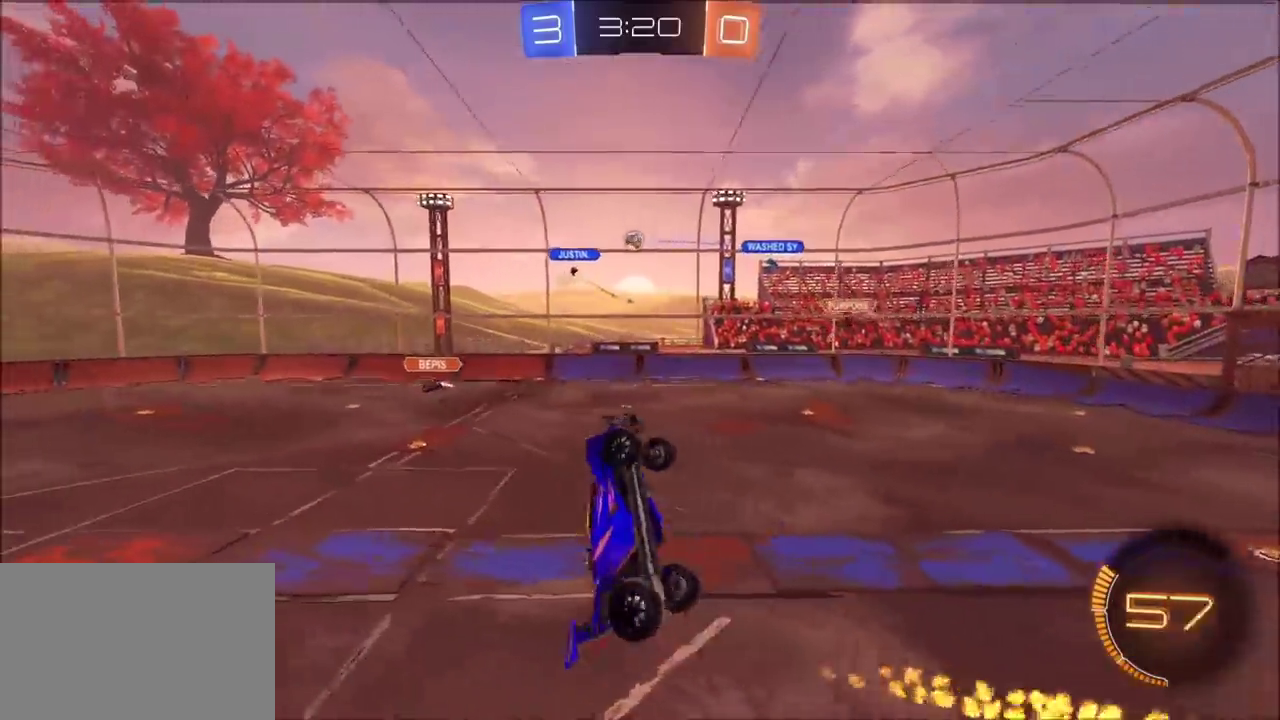
{"buttons": ["CROSS", "SQUARE", "R2"], "left_stick": "center", "right_stick": "center", "events": [[50, "left_stick", "down-right"], [200, "left_stick", "right"], [300, "left_stick", "up-right"], [500, "left_stick", "center"]]}
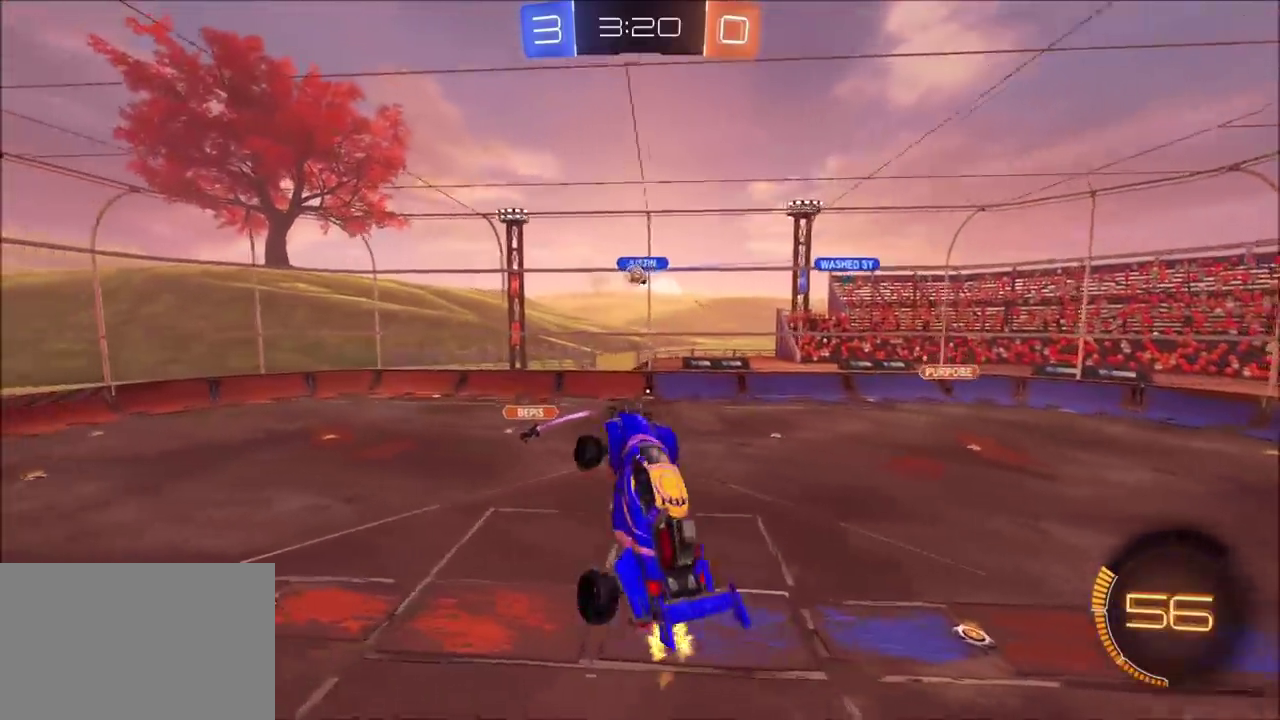
{"buttons": ["CROSS", "CIRCLE", "SQUARE", "R2"], "left_stick": "down", "right_stick": "center", "events": [[50, "left_stick", "down-left"], [150, "left_stick", "up-right"], [267, "CIRCLE", "down"], [417, "left_stick", "down-right"], [467, "left_stick", "down"]]}
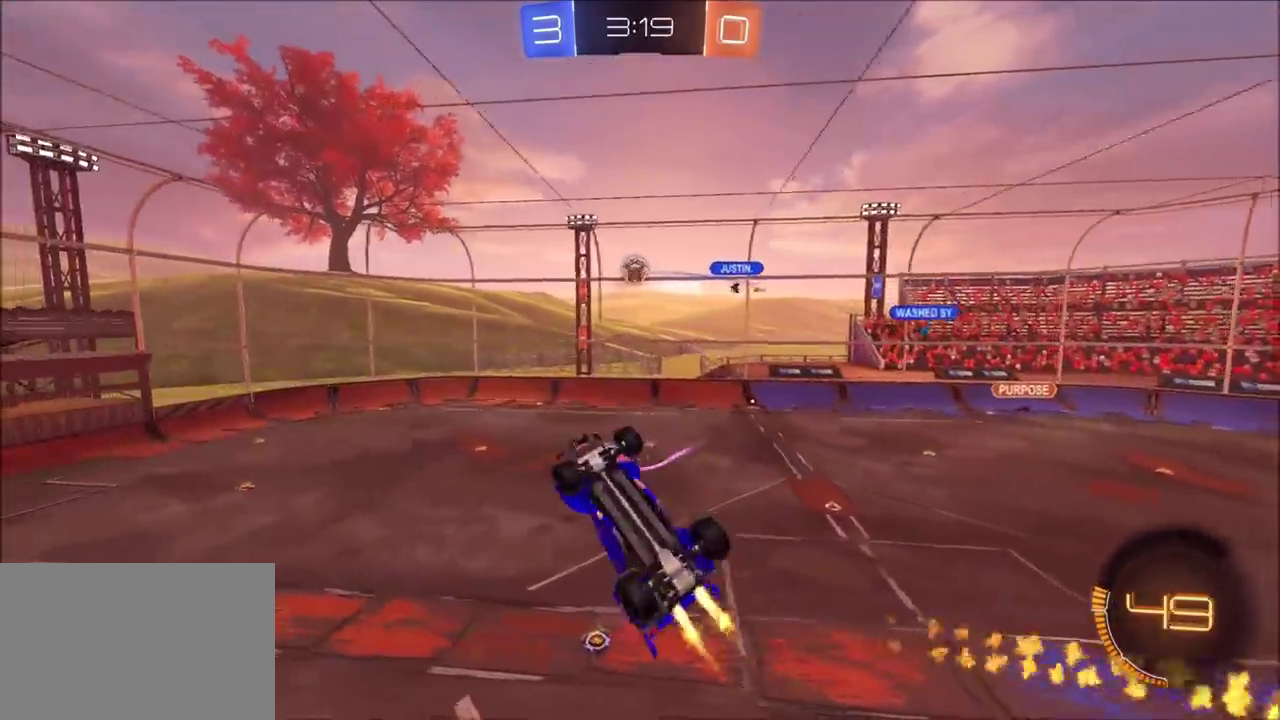
{"buttons": ["CROSS", "CIRCLE", "R2"], "left_stick": "up-right", "right_stick": "center", "events": [[50, "left_stick", "down-left"], [67, "CIRCLE", "up"], [117, "left_stick", "left"], [183, "left_stick", "up-left"], [300, "left_stick", "up-right"], [317, "CIRCLE", "down"], [467, "SQUARE", "up"]]}
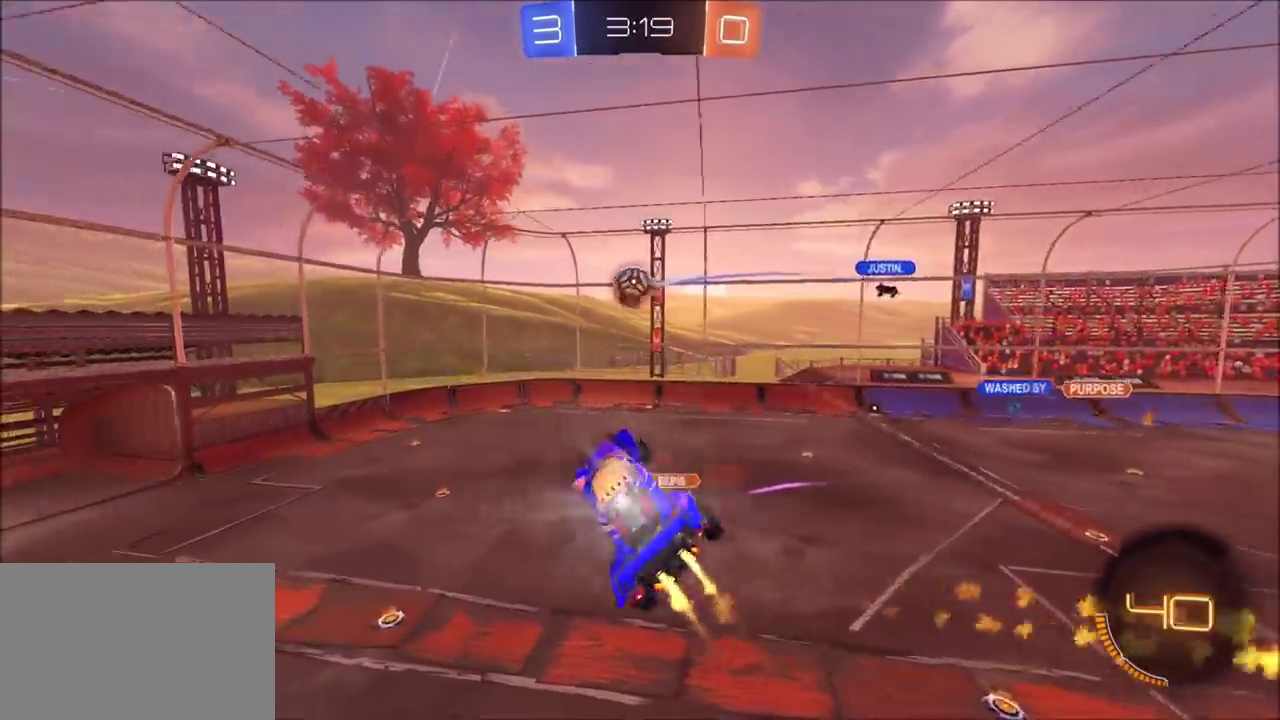
{"buttons": ["CIRCLE", "R2"], "left_stick": "up-right", "right_stick": "center", "events": [[17, "CROSS", "up"], [33, "left_stick", "center"], [83, "left_stick", "left"], [183, "left_stick", "down-left"], [283, "TRIANGLE", "down"], [367, "left_stick", "up"], [433, "TRIANGLE", "up"], [433, "left_stick", "up-right"]]}
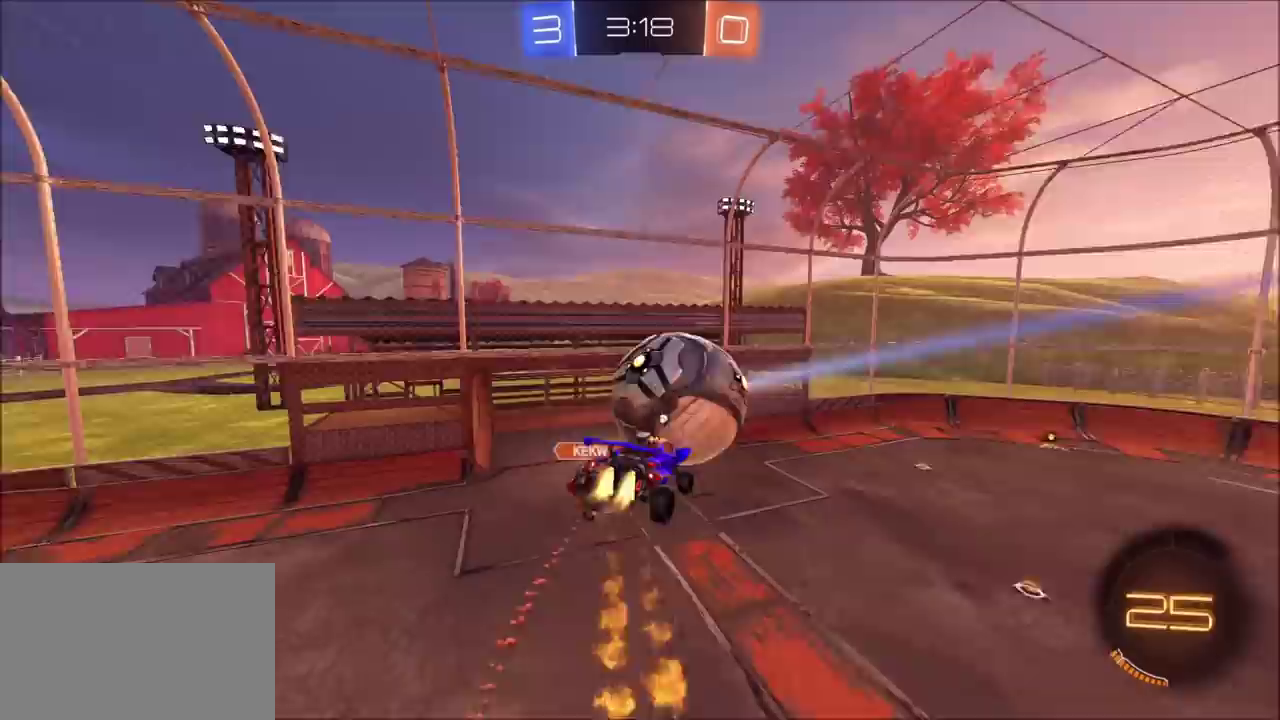
{"buttons": ["TRIANGLE", "R2"], "left_stick": "down-right", "right_stick": "center", "events": [[150, "left_stick", "right"], [400, "TRIANGLE", "down"], [433, "CIRCLE", "up"], [450, "left_stick", "down-right"]]}
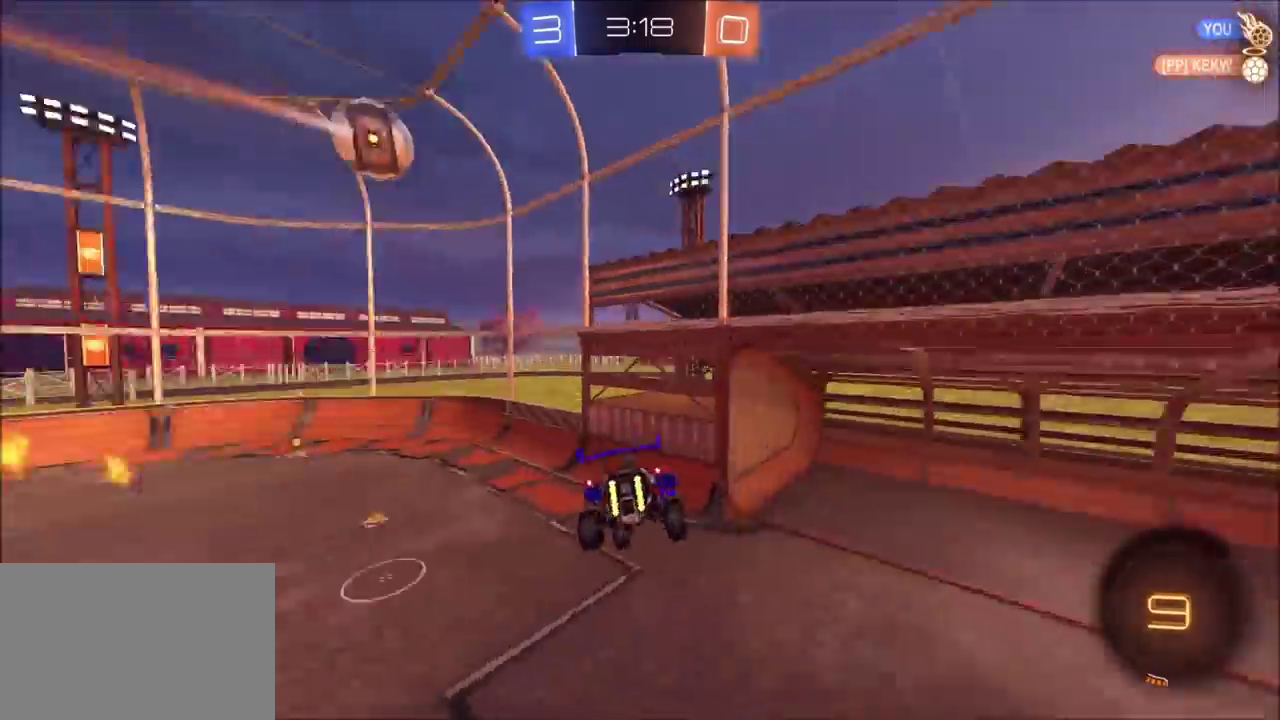
{"buttons": ["R2"], "left_stick": "right", "right_stick": "center", "events": [[17, "TRIANGLE", "up"], [100, "left_stick", "right"]]}
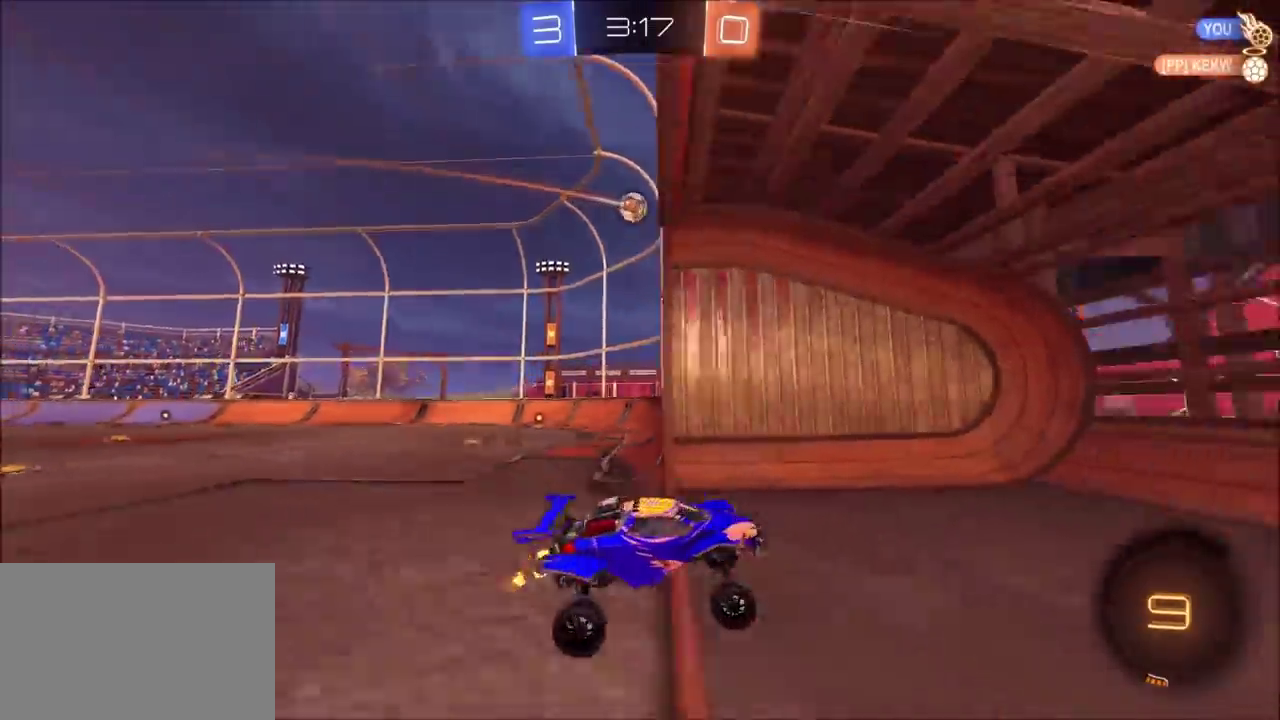
{"buttons": ["R2"], "left_stick": "up-right", "right_stick": "center", "events": [[17, "TRIANGLE", "down"], [117, "left_stick", "up-right"], [150, "TRIANGLE", "up"]]}
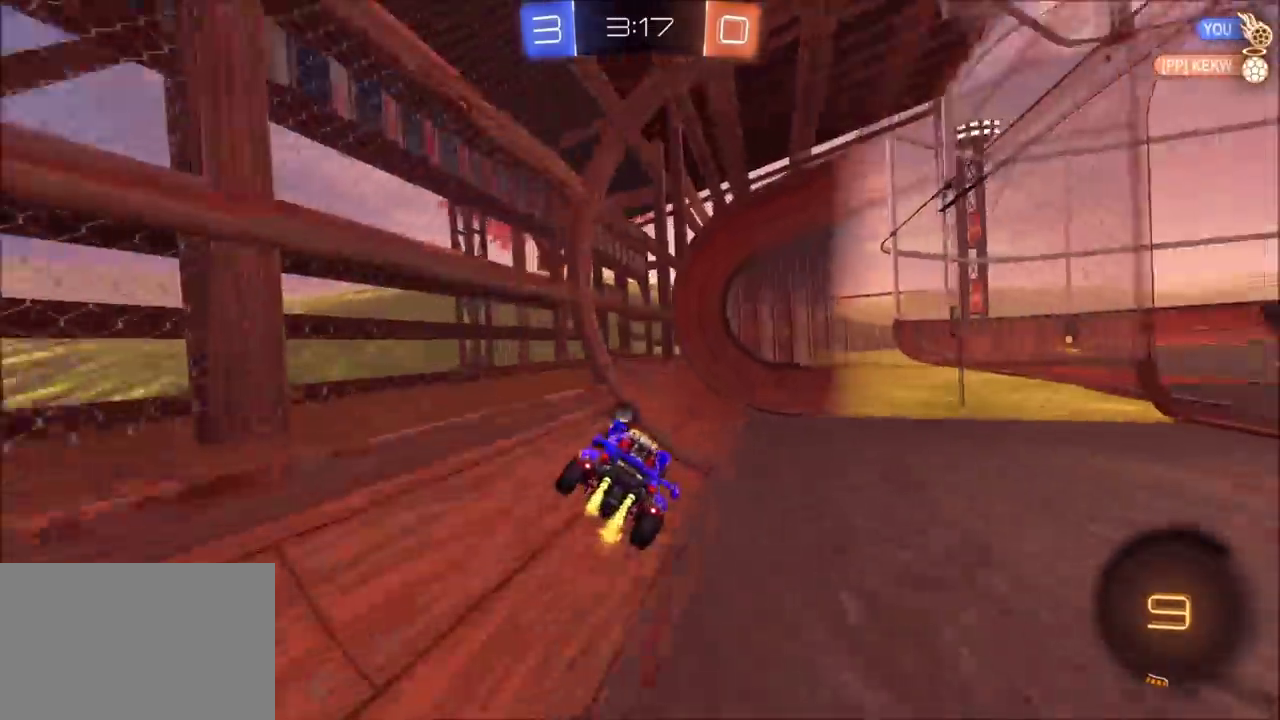
{"buttons": ["R2"], "left_stick": "up-right", "right_stick": "center", "events": []}
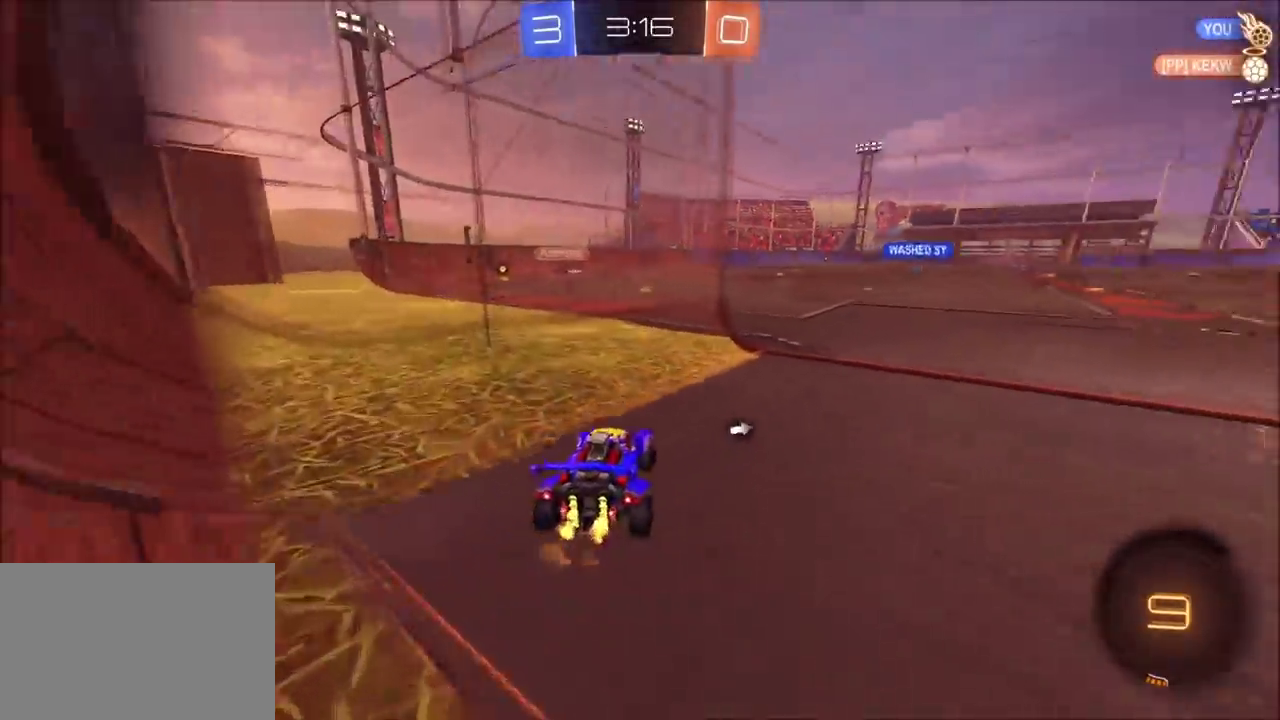
{"buttons": ["R2"], "left_stick": "left", "right_stick": "center", "events": [[250, "left_stick", "center"], [367, "left_stick", "left"]]}
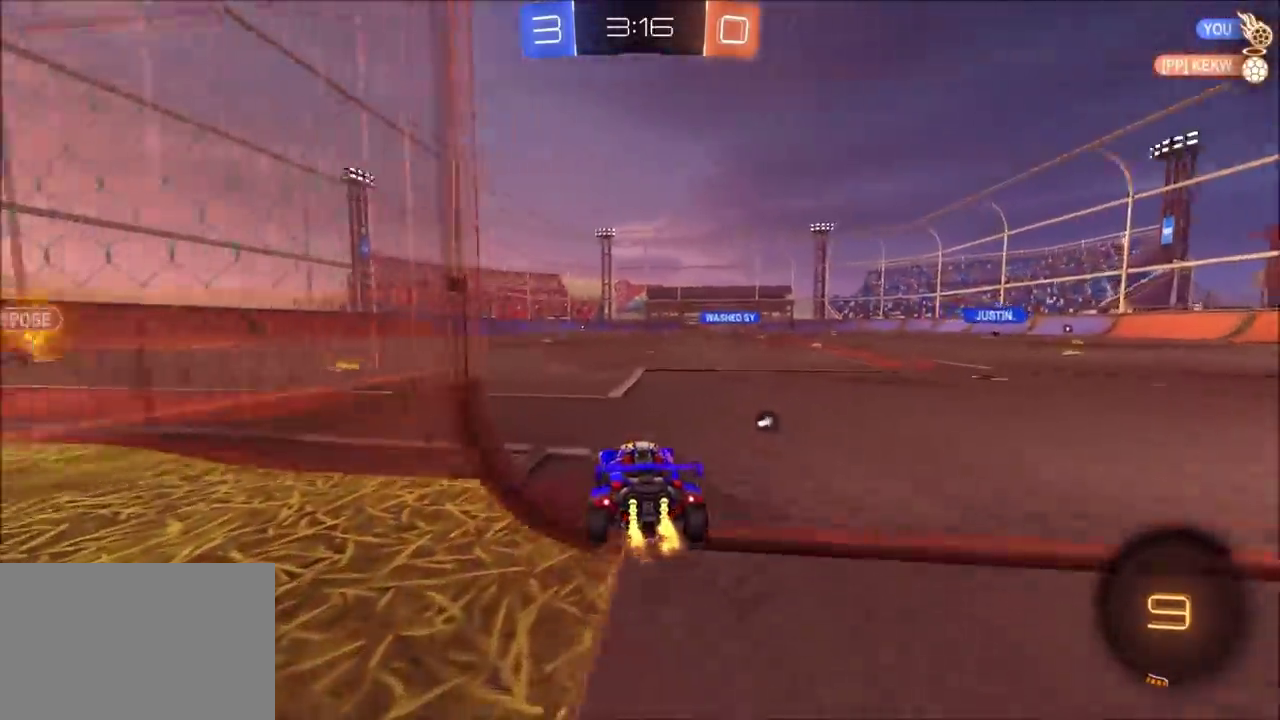
{"buttons": ["CROSS", "CIRCLE", "R2"], "left_stick": "down", "right_stick": "center", "events": [[133, "CIRCLE", "down"], [317, "CROSS", "down"], [383, "CROSS", "up"], [383, "left_stick", "up-right"], [450, "CROSS", "down"], [500, "left_stick", "down"]]}
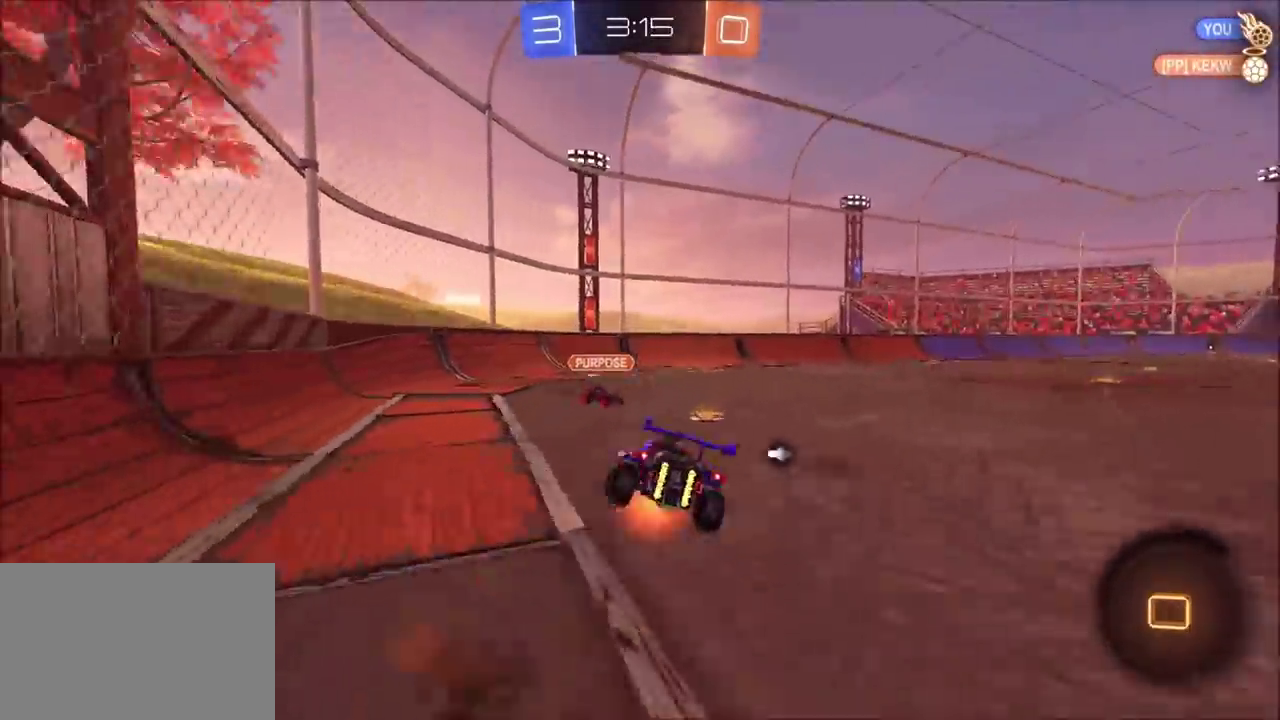
{"buttons": ["CIRCLE", "R2"], "left_stick": "right", "right_stick": "center", "events": [[67, "CROSS", "up"], [250, "TRIANGLE", "down"], [350, "left_stick", "down-right"], [417, "TRIANGLE", "up"], [500, "left_stick", "right"]]}
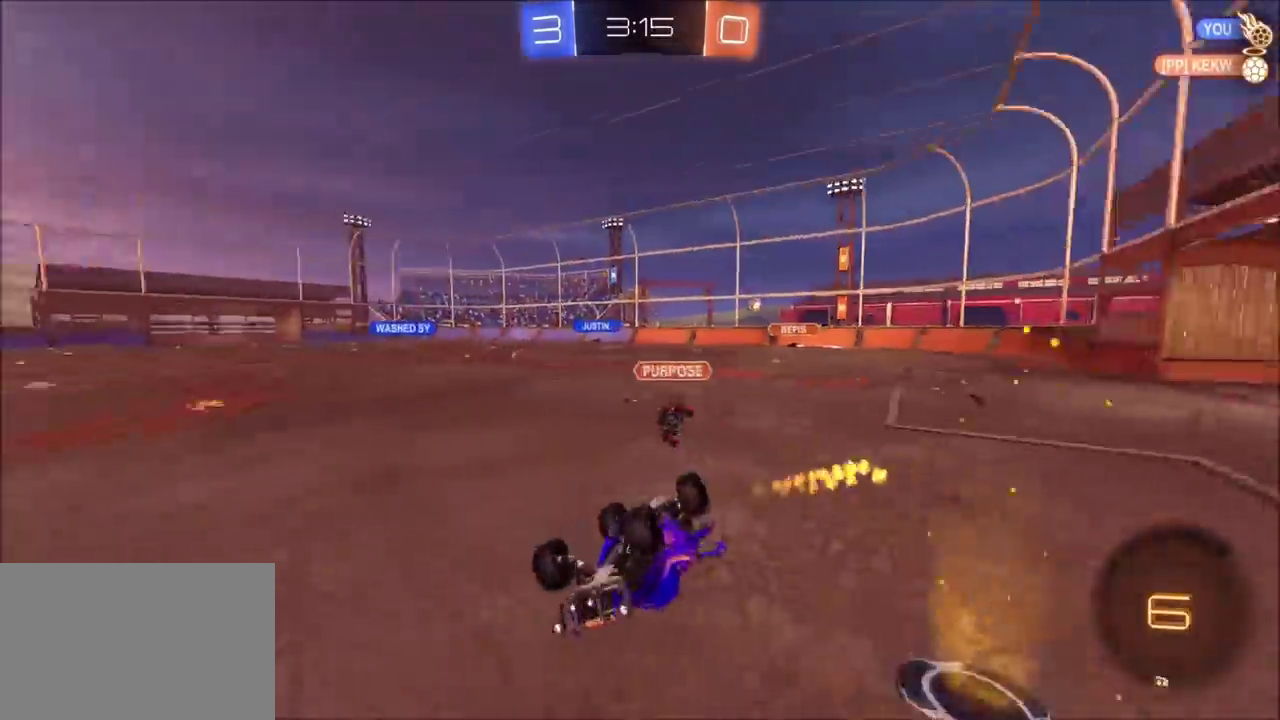
{"buttons": ["R2"], "left_stick": "center", "right_stick": "center", "events": [[183, "CIRCLE", "up"], [400, "left_stick", "center"]]}
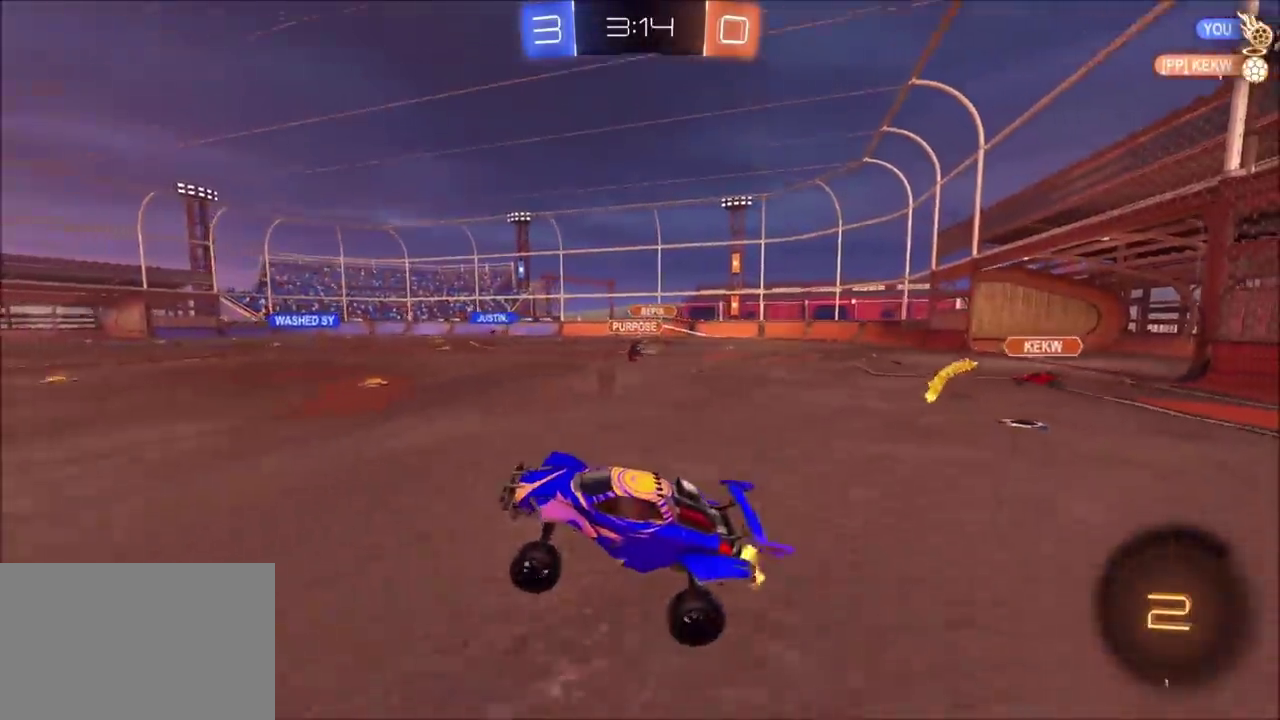
{"buttons": ["CIRCLE", "R2"], "left_stick": "up-right", "right_stick": "center", "events": [[17, "left_stick", "left"], [83, "left_stick", "center"], [217, "R2", "up"], [400, "CIRCLE", "down"], [400, "R2", "down"], [417, "CROSS", "down"], [417, "left_stick", "up-right"], [500, "CROSS", "up"]]}